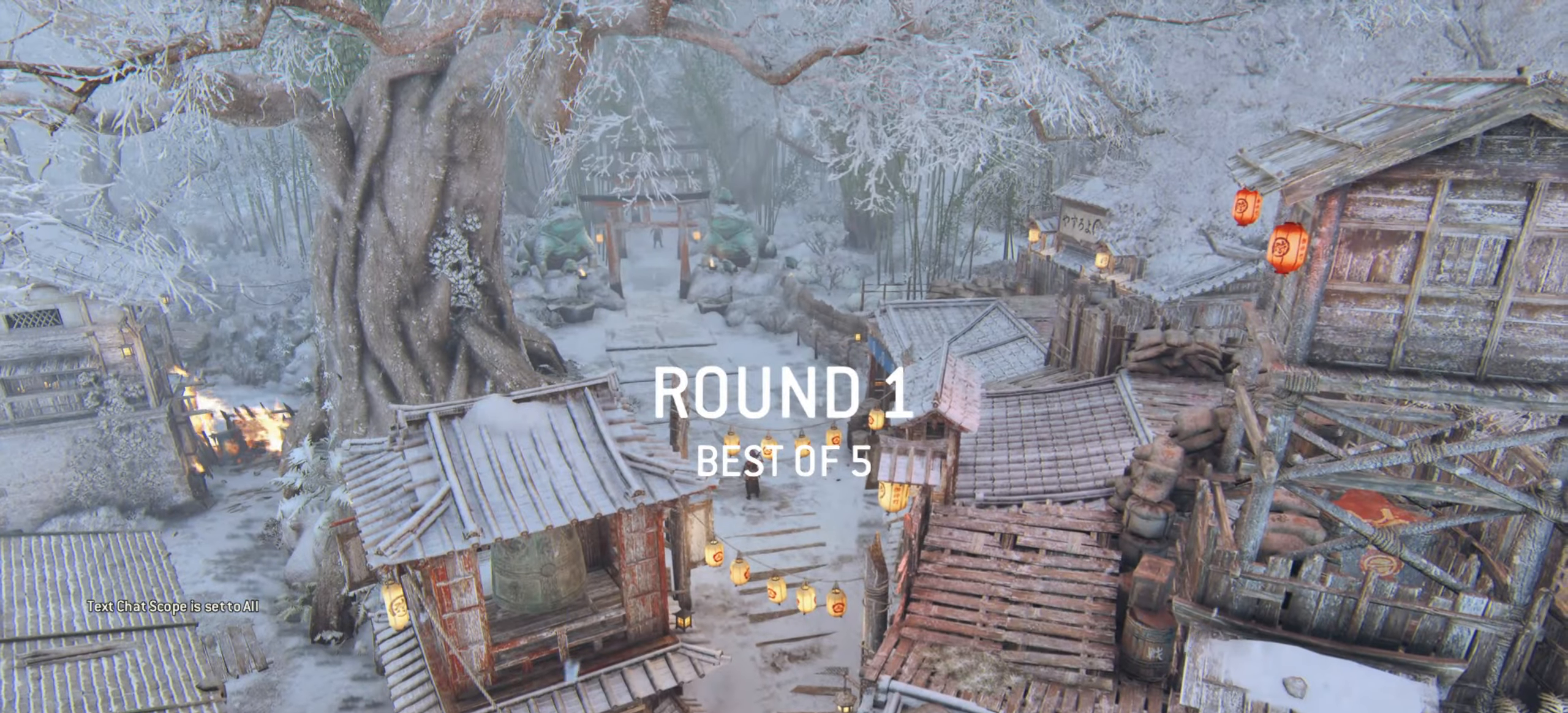
Gameplay with keyboard and mouse; each line is a JSON object with the keys and mouse buttons held at the frame after it. "events" lists presses ("down") and releases ("up") of "a", "ctrl", "d", "e", "q", "s", "shift", "space", "w", "mouse_left", "mouse_wheel", "mouse_right", "mouse_mb4" and "mouse_mb5" between this image and that frame as [ms after this image, input, new state], when the widget could be followed in between. "mouse_left", "mouse_wheel", "mouse_right", "mouse_mb4", "mouse_mb5" = the "left", "wheel", "right", "mb4", "mb5" buttons of the "mouse" list. No other keys are recorded. "wheel" means that the mouse wheel is clicked or scrolled. Mouse movement is not recorded.
{"keys": [], "mouse": [], "events": []}
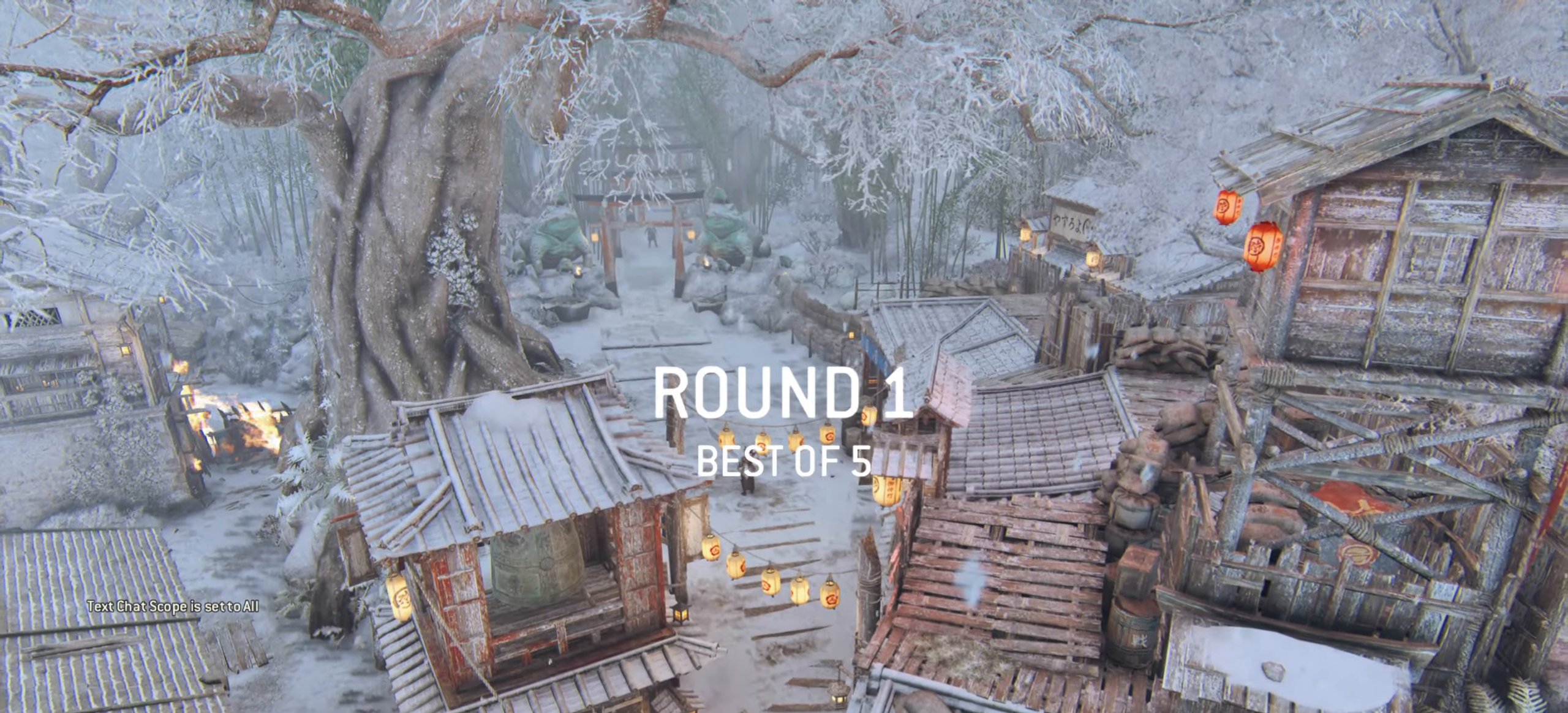
{"keys": [], "mouse": [], "events": []}
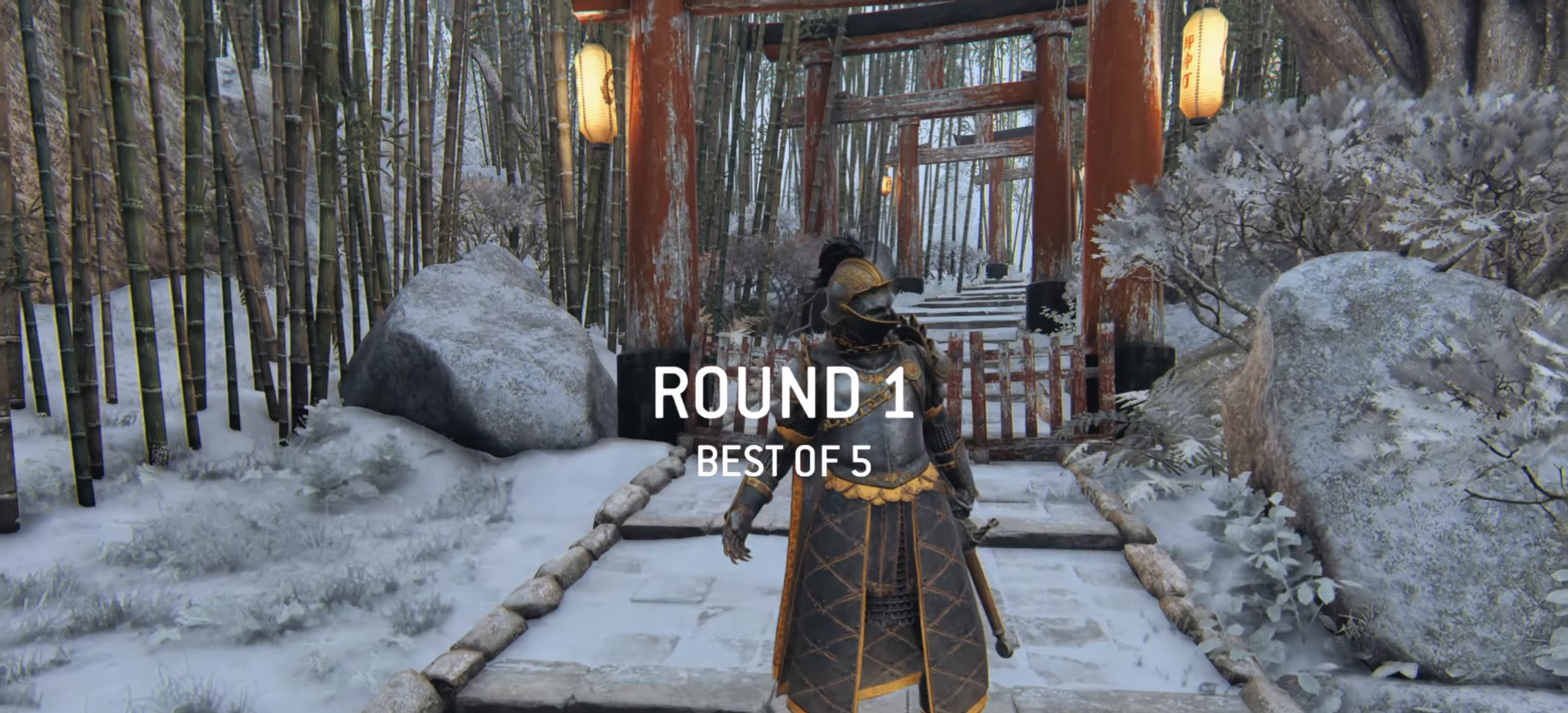
{"keys": [], "mouse": [], "events": []}
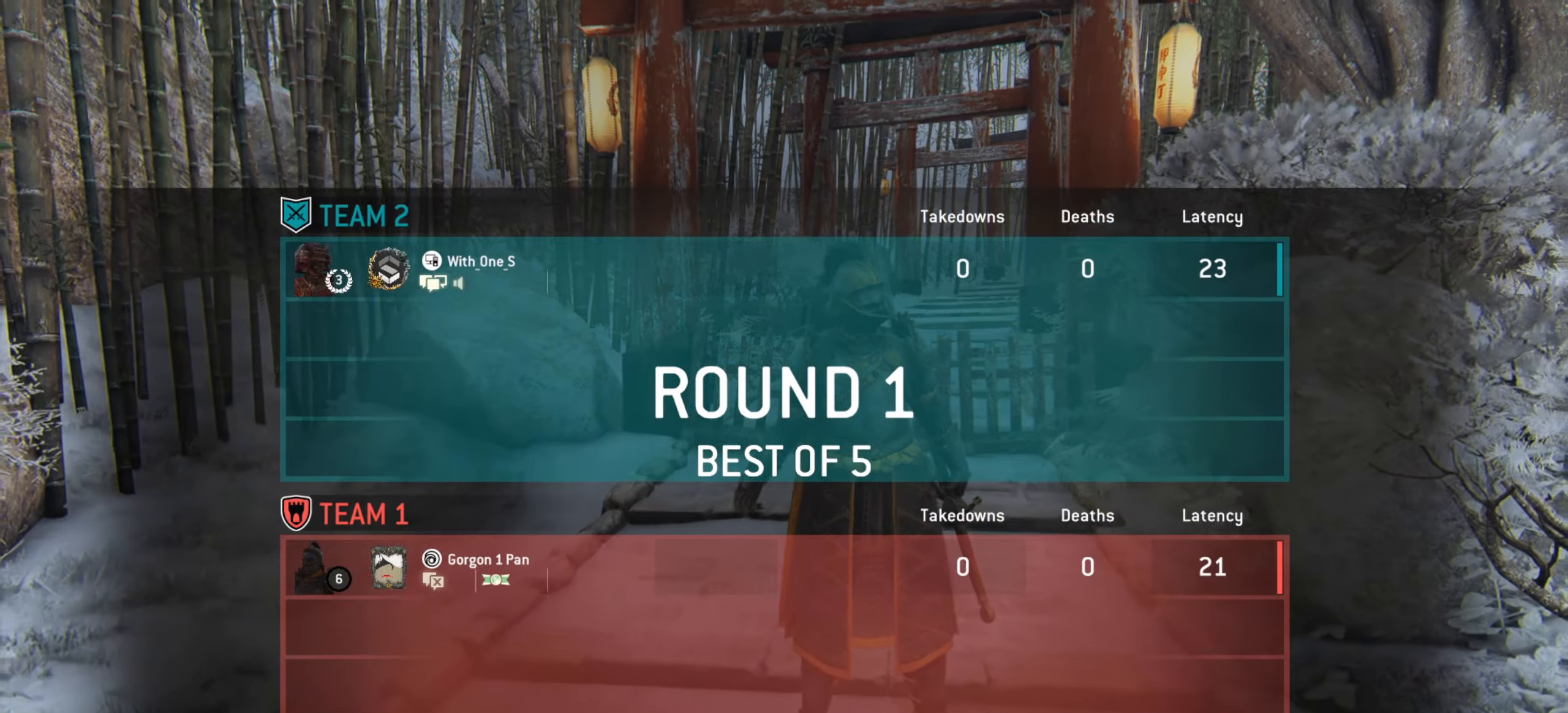
{"keys": [], "mouse": [], "events": []}
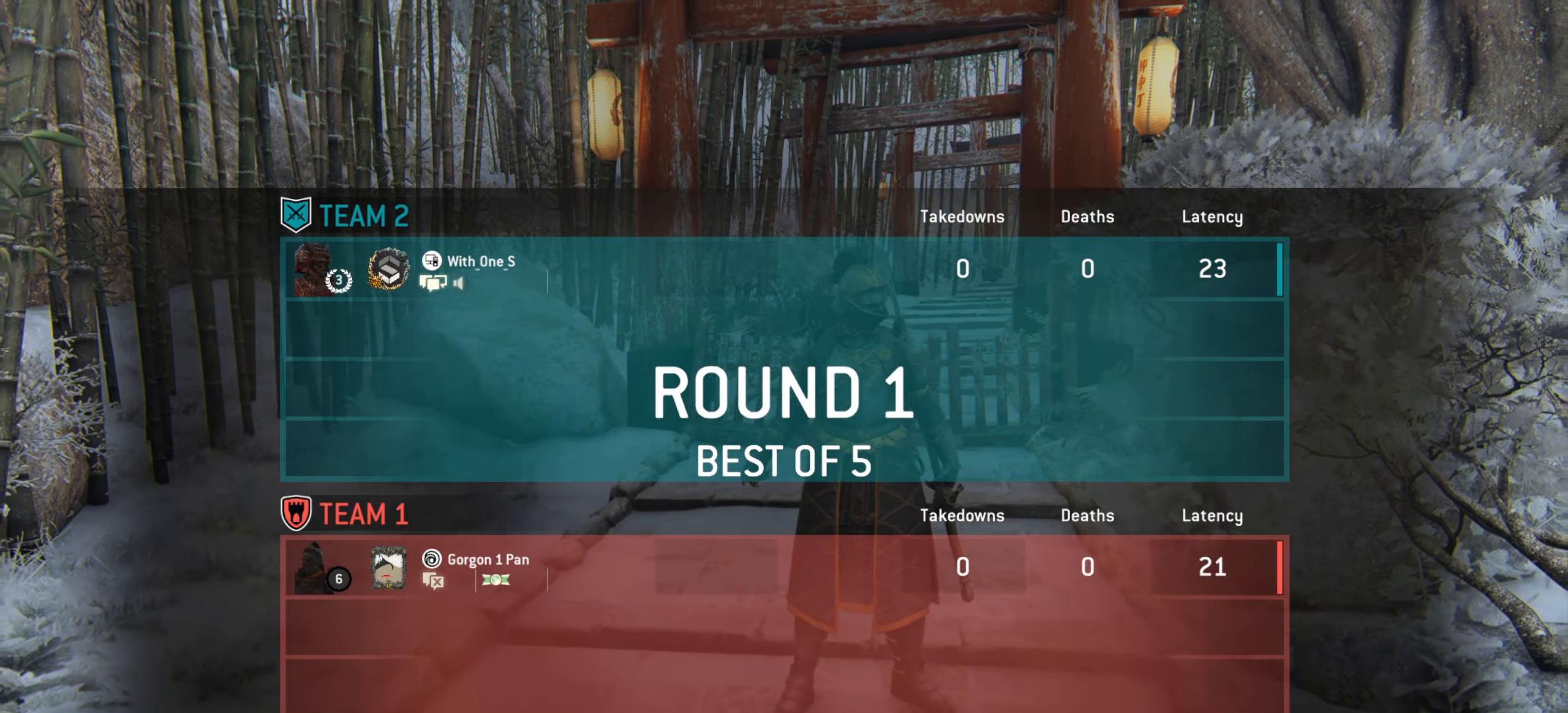
{"keys": [], "mouse": [], "events": []}
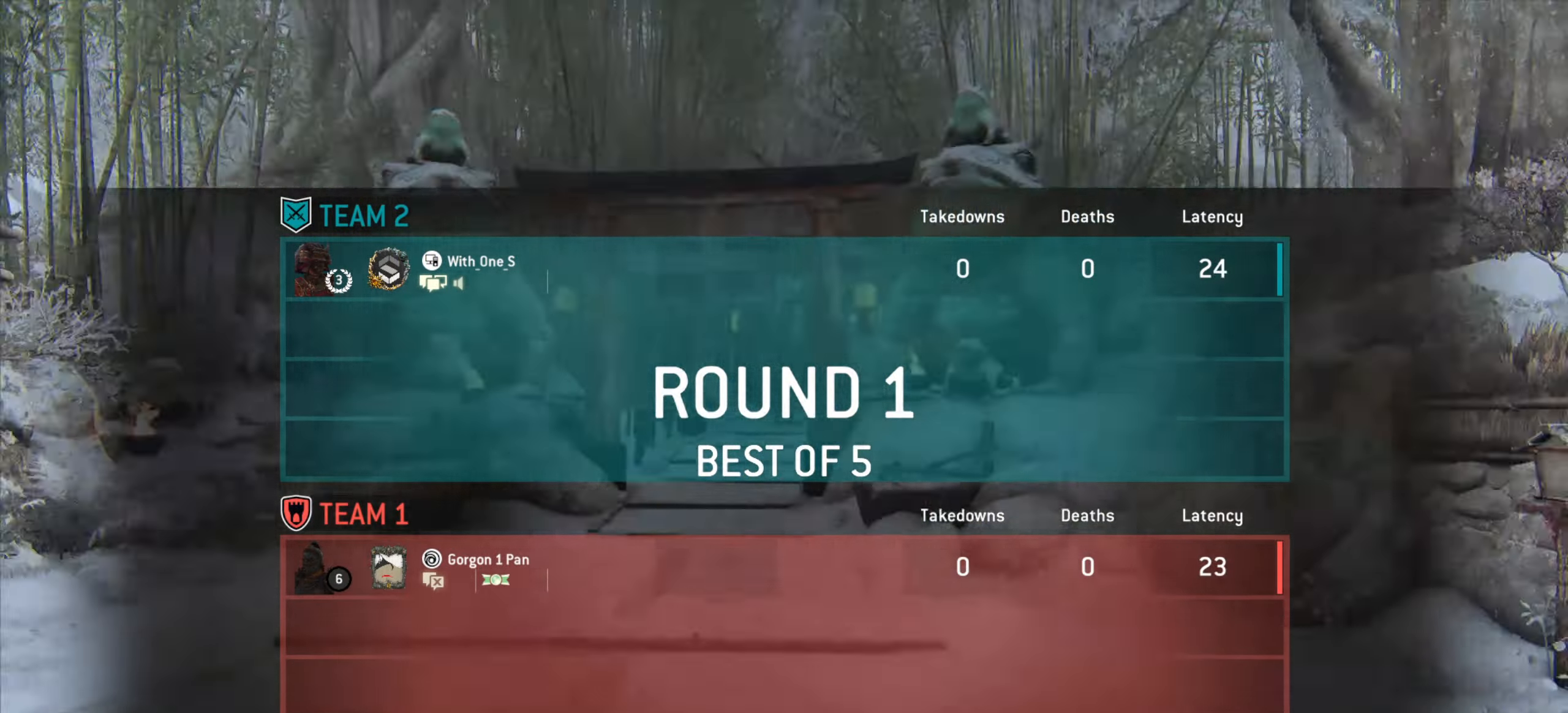
{"keys": [], "mouse": [], "events": [[200, "w", "down"], [483, "w", "up"]]}
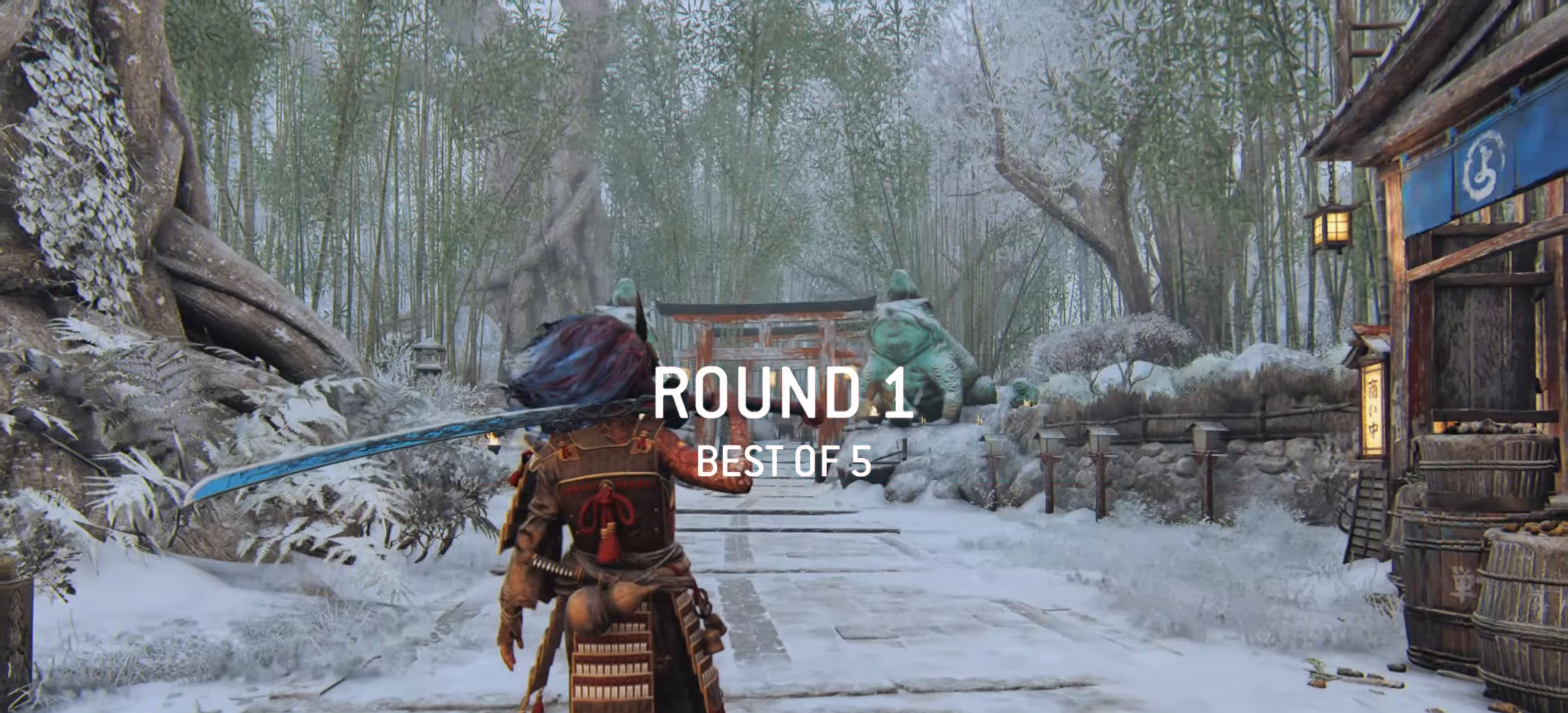
{"keys": ["w"], "mouse": [], "events": [[117, "w", "down"]]}
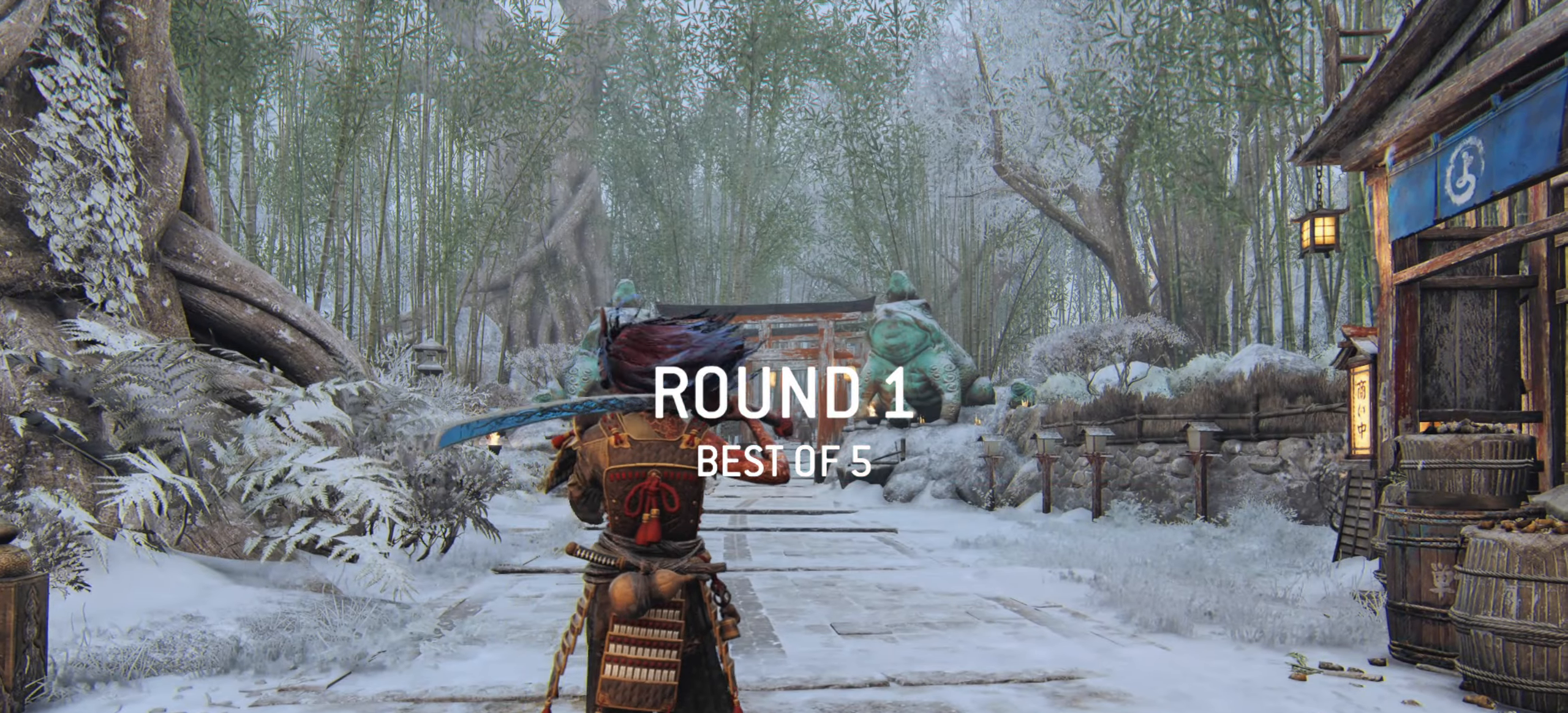
{"keys": ["w"], "mouse": [], "events": []}
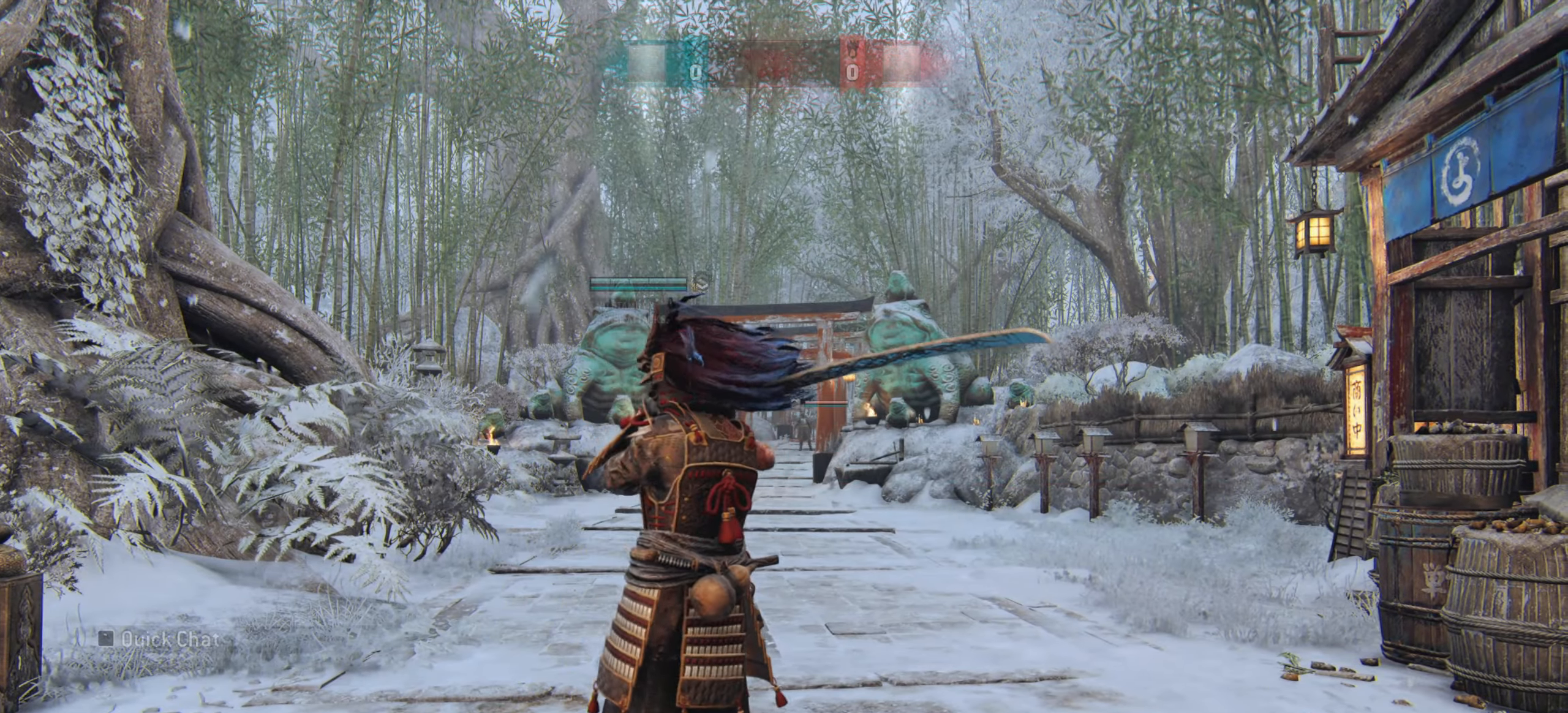
{"keys": ["w"], "mouse": [], "events": []}
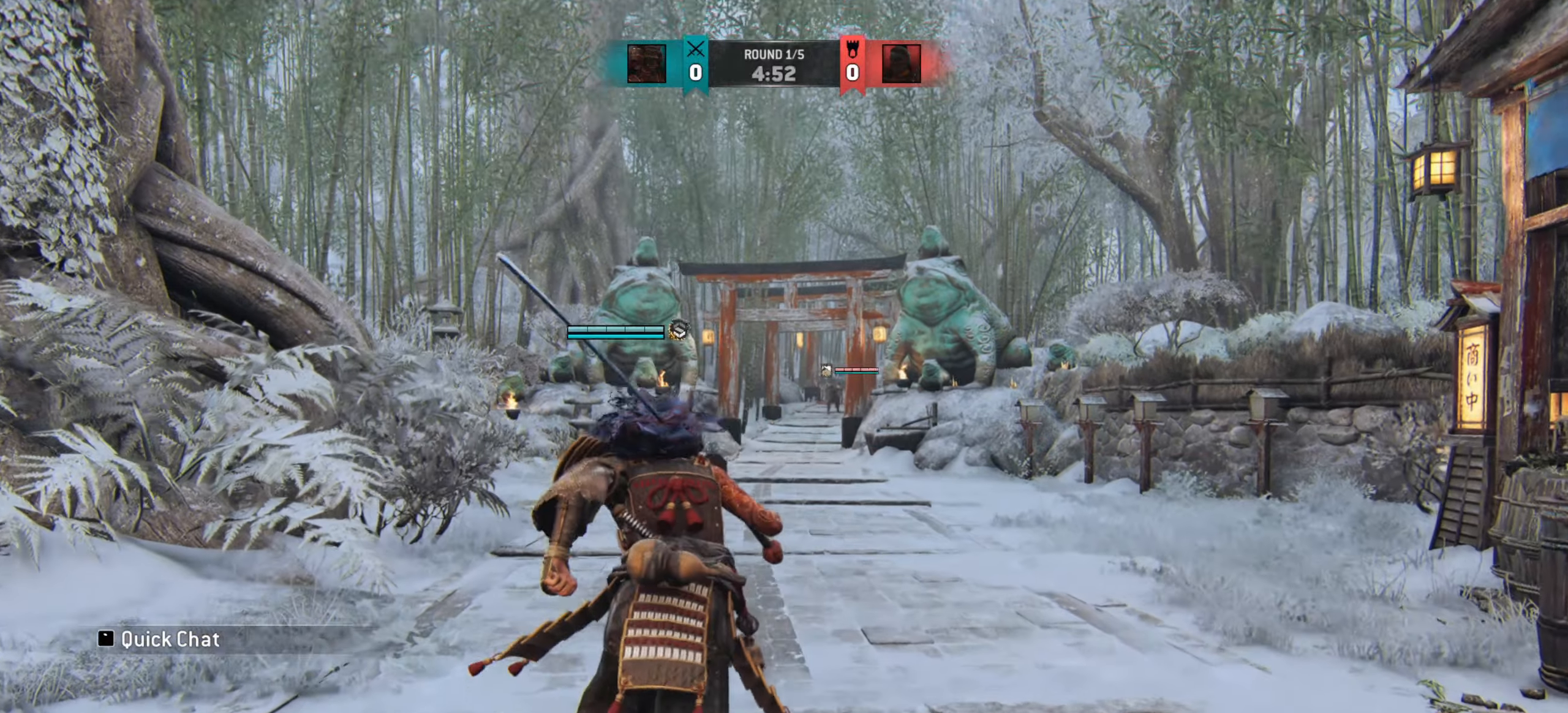
{"keys": ["w"], "mouse": [], "events": [[33, "shift", "down"], [417, "shift", "up"]]}
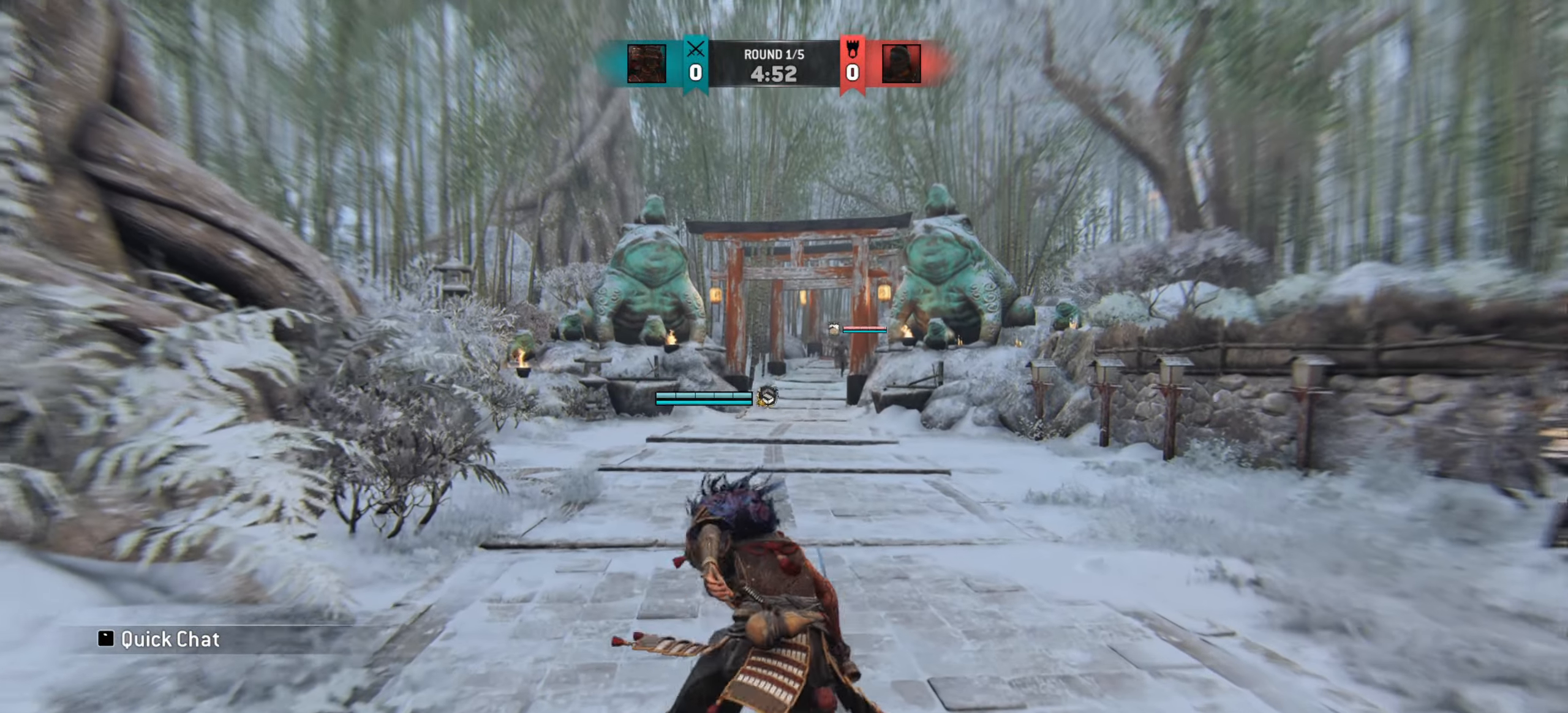
{"keys": ["w"], "mouse": [], "events": [[300, "a", "down"], [451, "a", "up"]]}
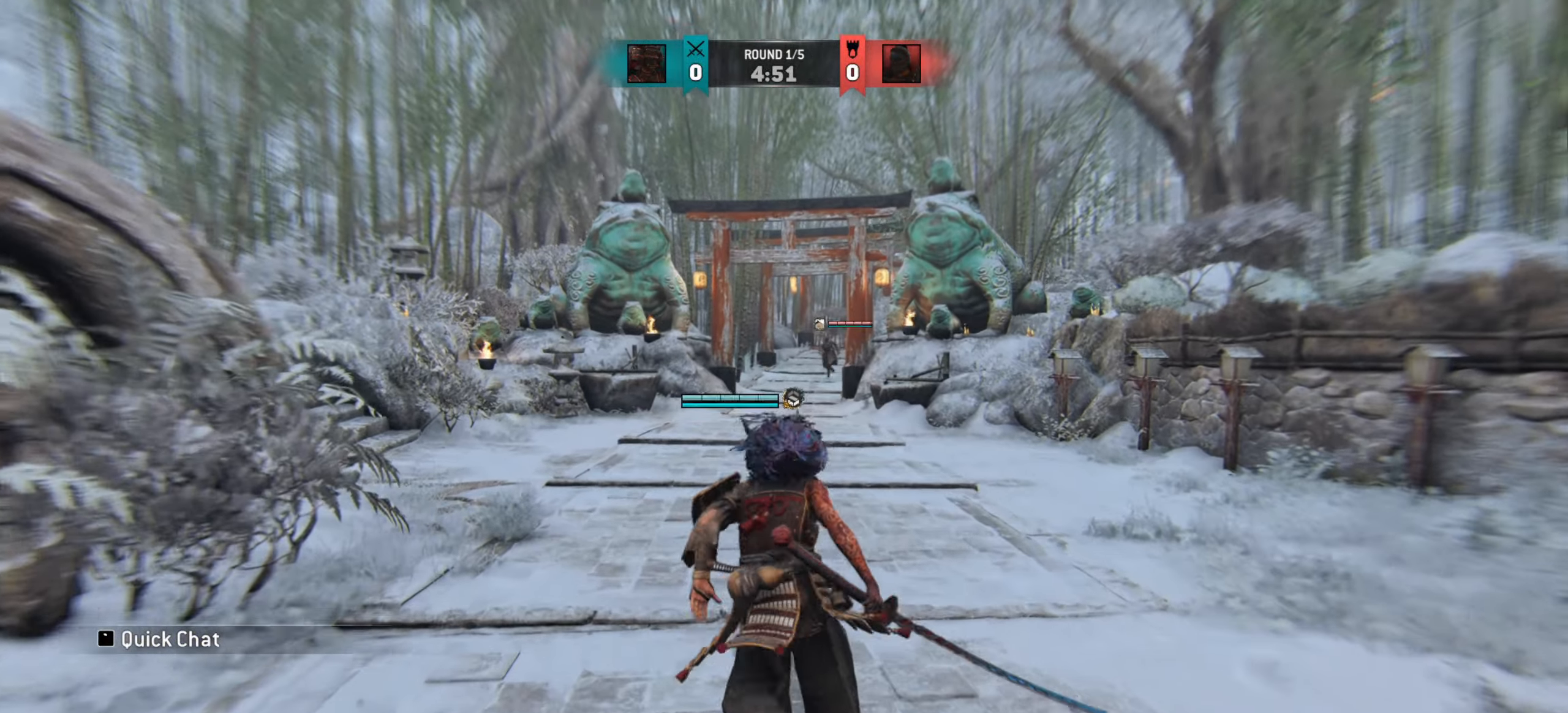
{"keys": ["w"], "mouse": [], "events": [[216, "a", "down"], [317, "a", "up"]]}
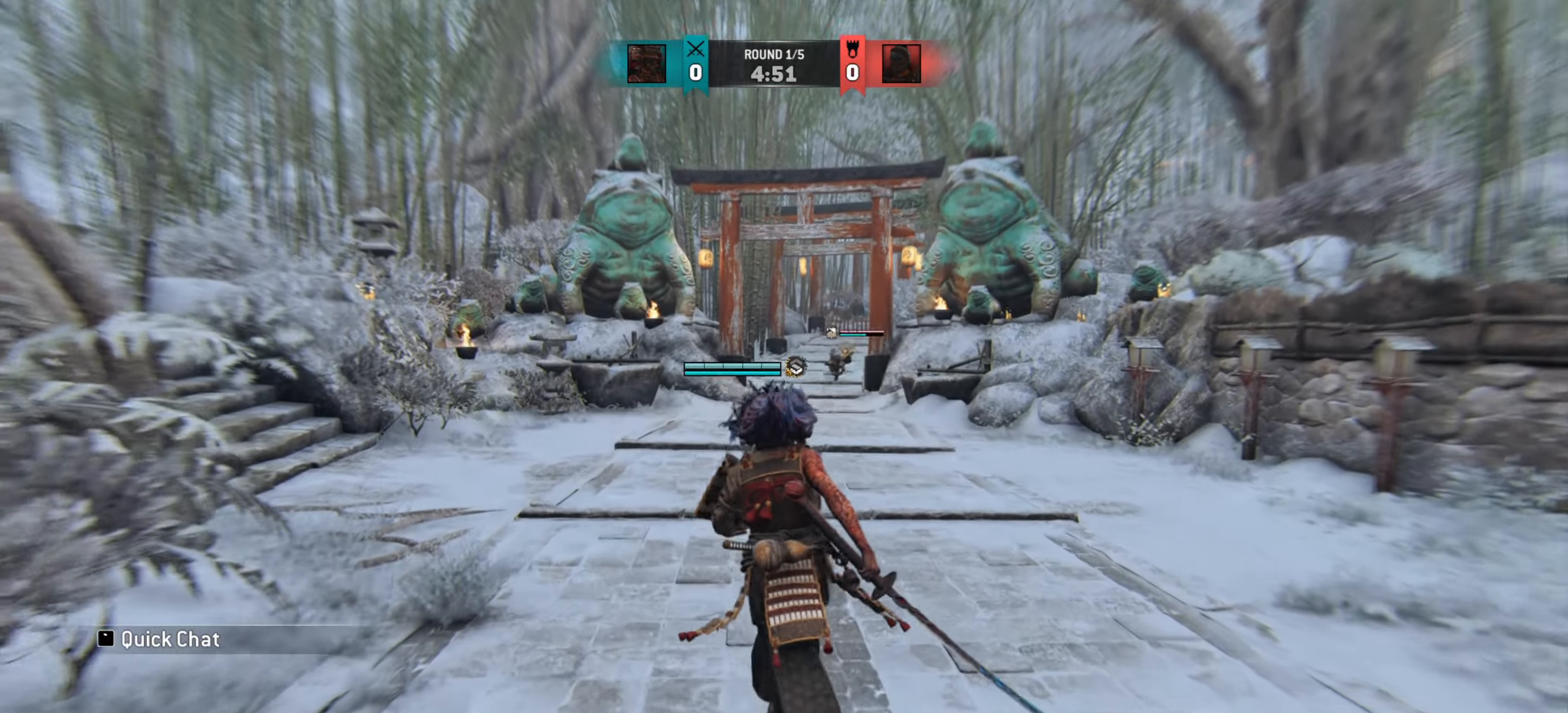
{"keys": ["w"], "mouse": [], "events": [[350, "d", "down"], [501, "d", "up"]]}
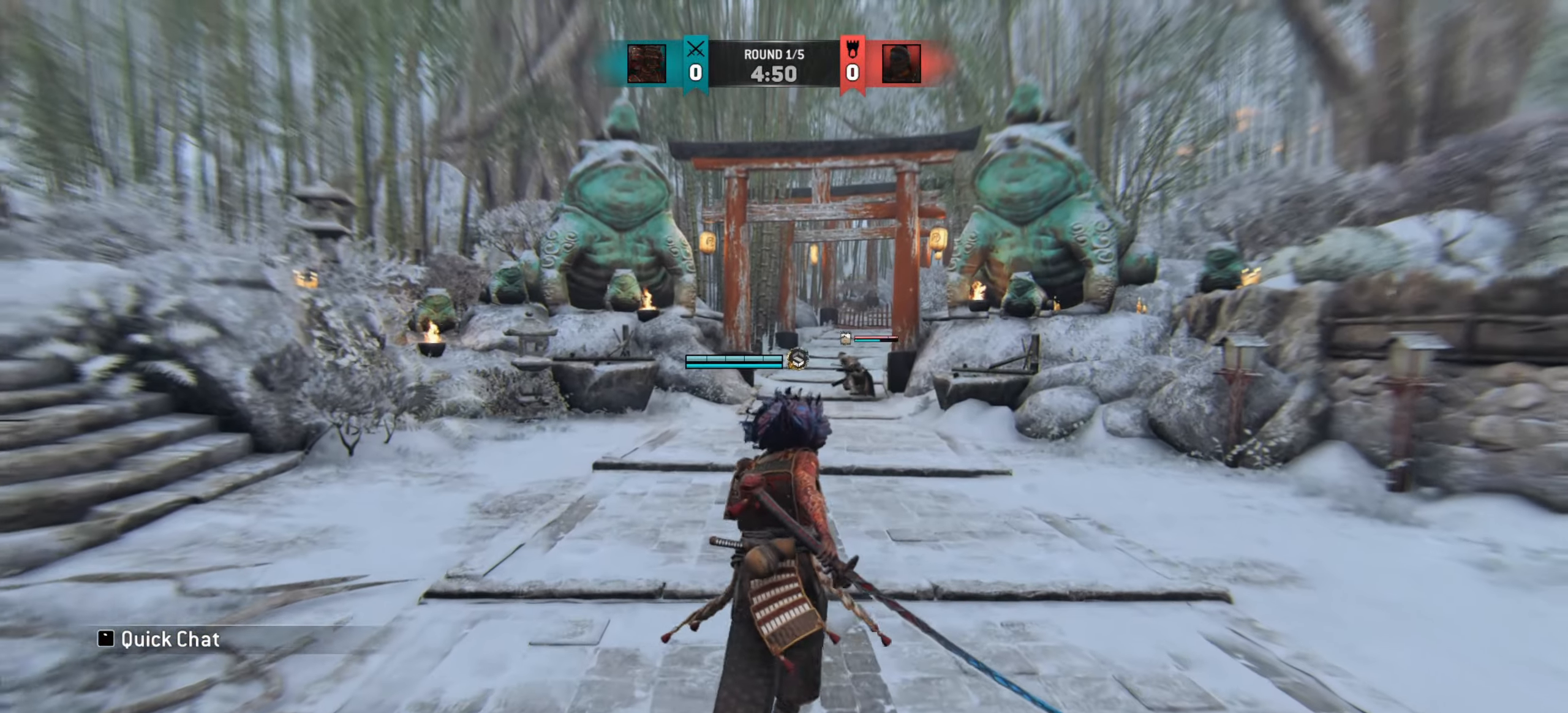
{"keys": ["w"], "mouse": [], "events": []}
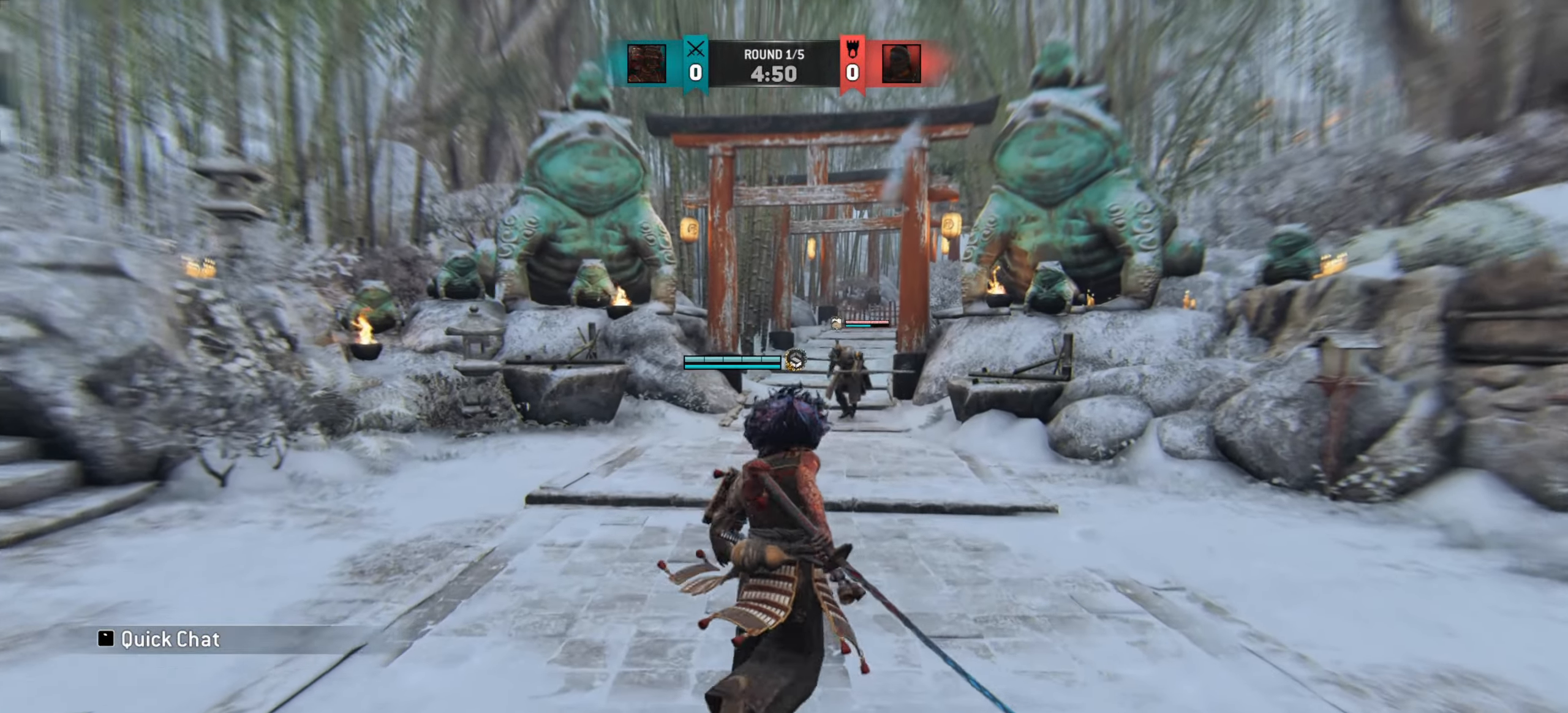
{"keys": ["d", "w"], "mouse": [], "events": [[117, "w", "up"], [250, "d", "down"], [317, "w", "down"]]}
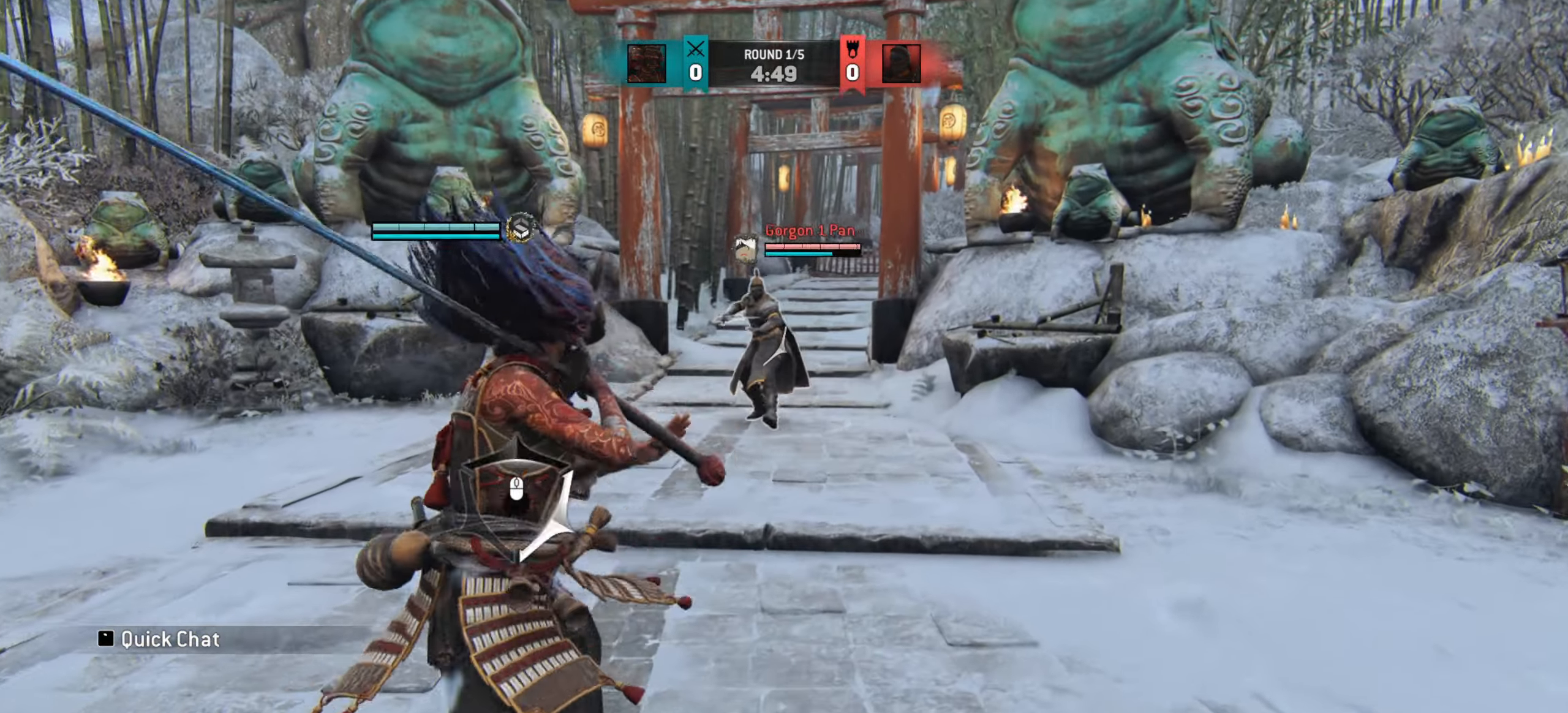
{"keys": ["w"], "mouse": [], "events": [[317, "d", "up"]]}
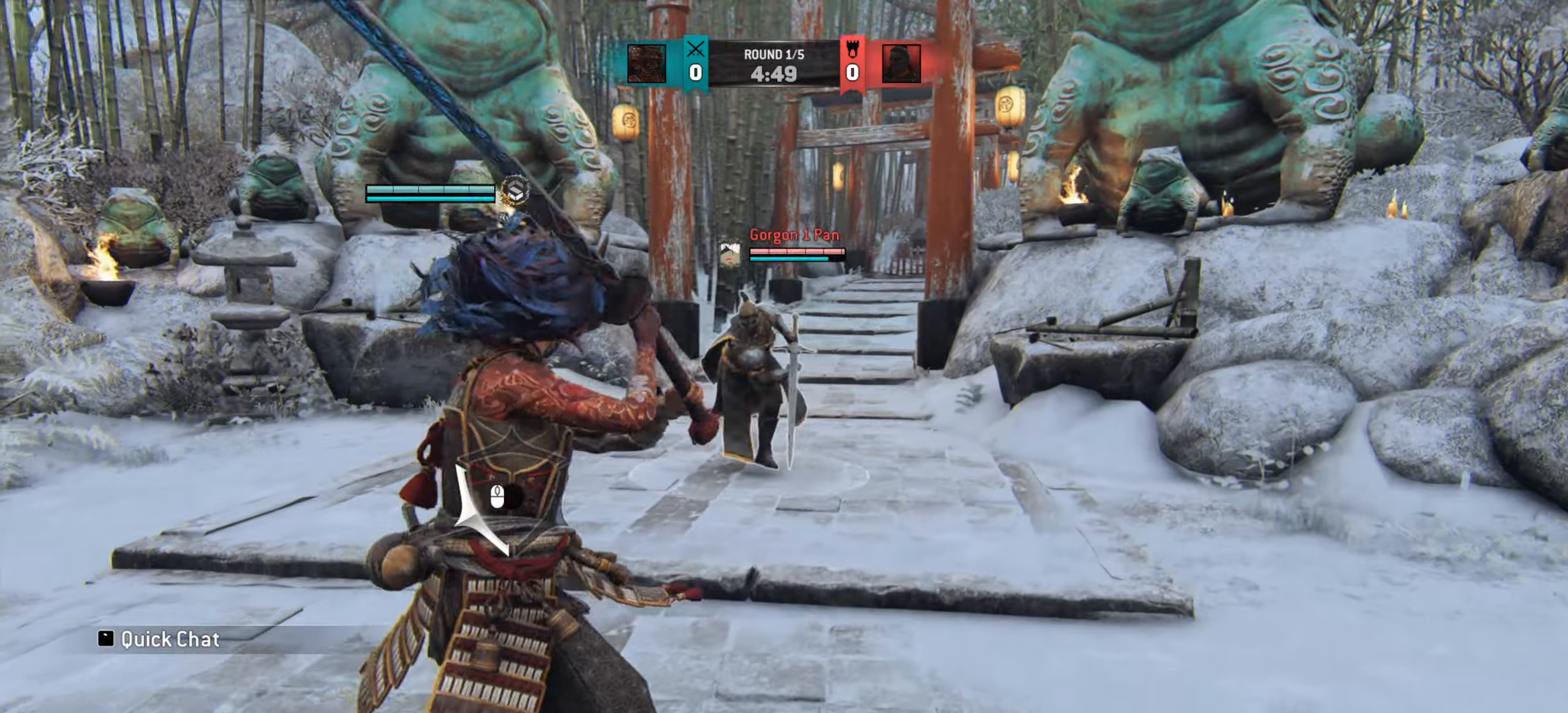
{"keys": [], "mouse": [], "events": [[134, "a", "down"], [234, "a", "up"], [267, "w", "up"]]}
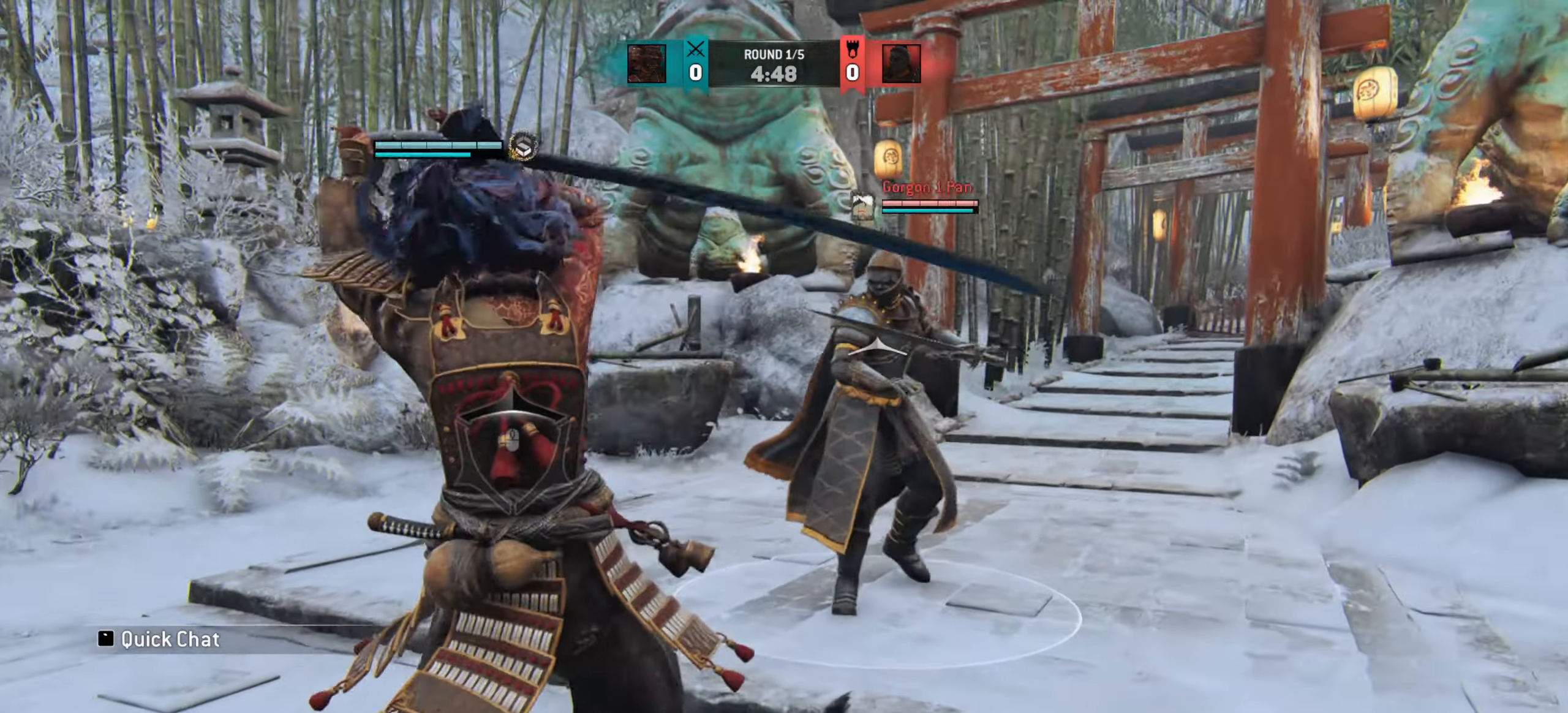
{"keys": [], "mouse": [], "events": []}
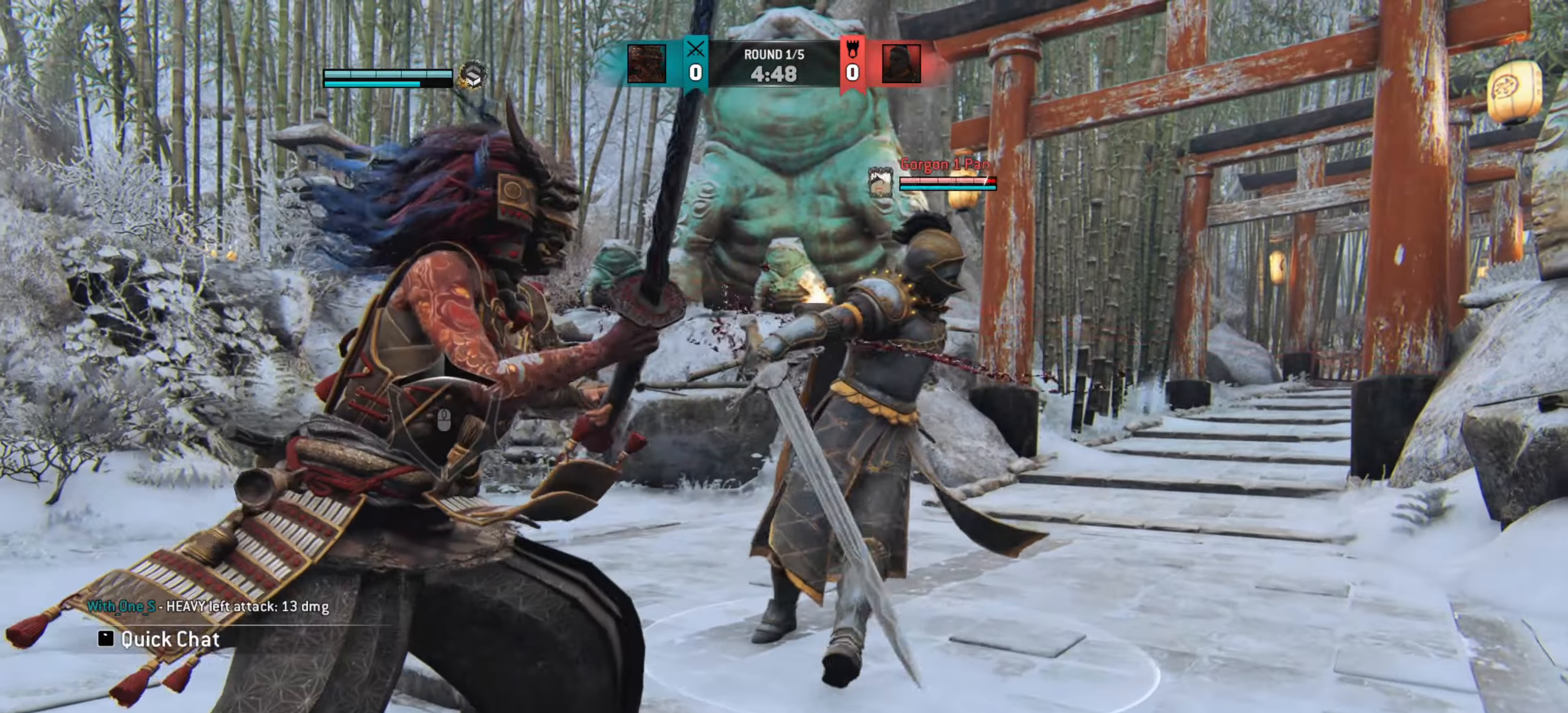
{"keys": [], "mouse": [], "events": [[367, "e", "down"], [434, "e", "up"]]}
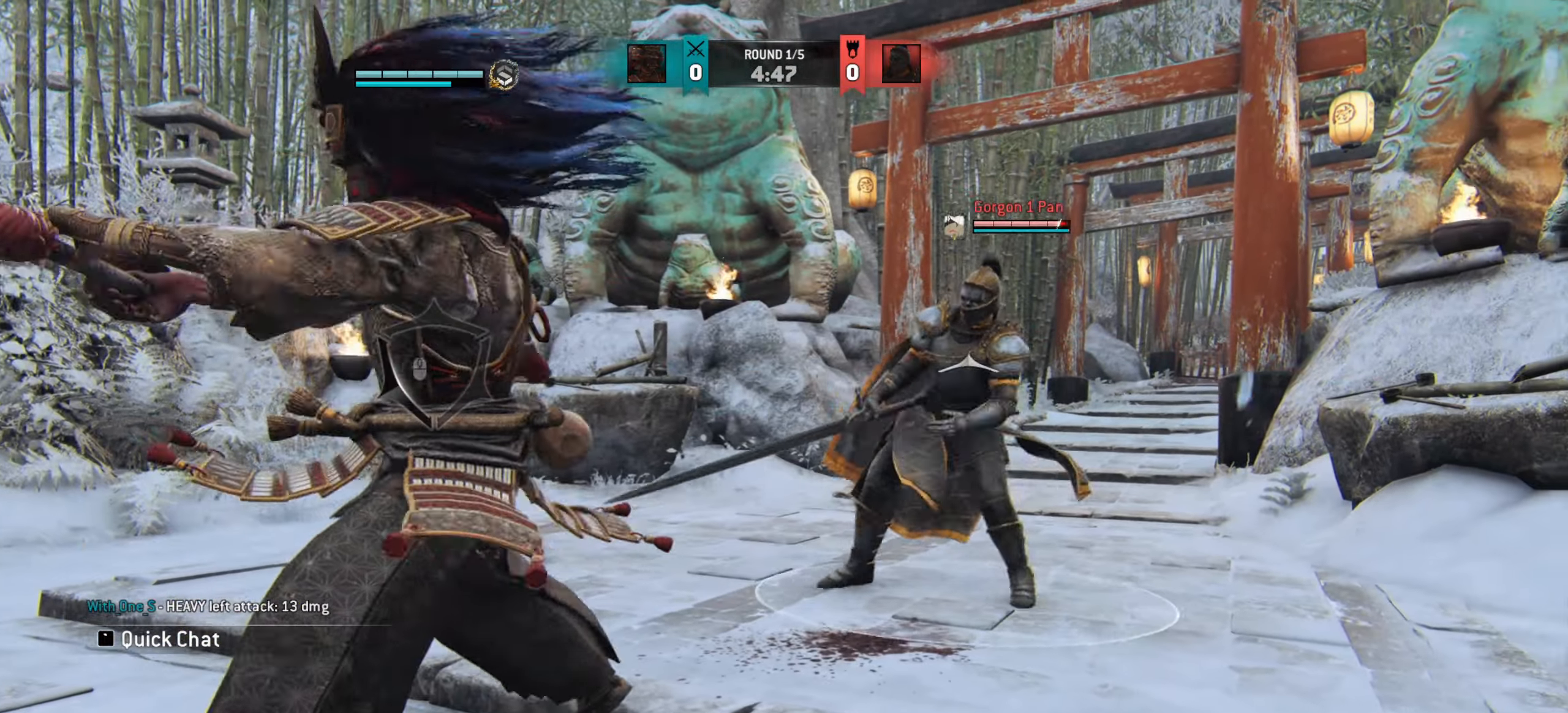
{"keys": ["a"], "mouse": [], "events": [[33, "a", "down"]]}
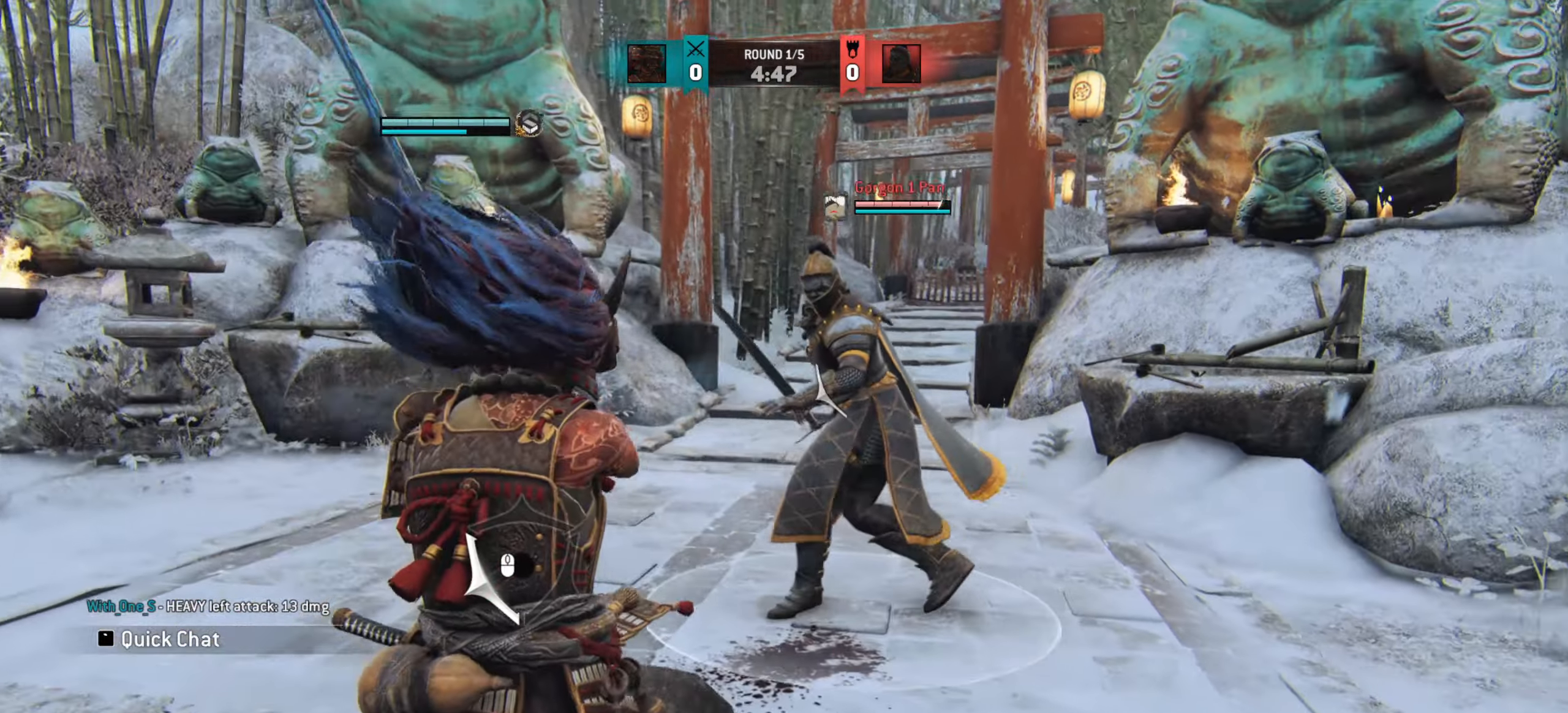
{"keys": ["w"], "mouse": [], "events": [[217, "w", "down"], [251, "a", "up"]]}
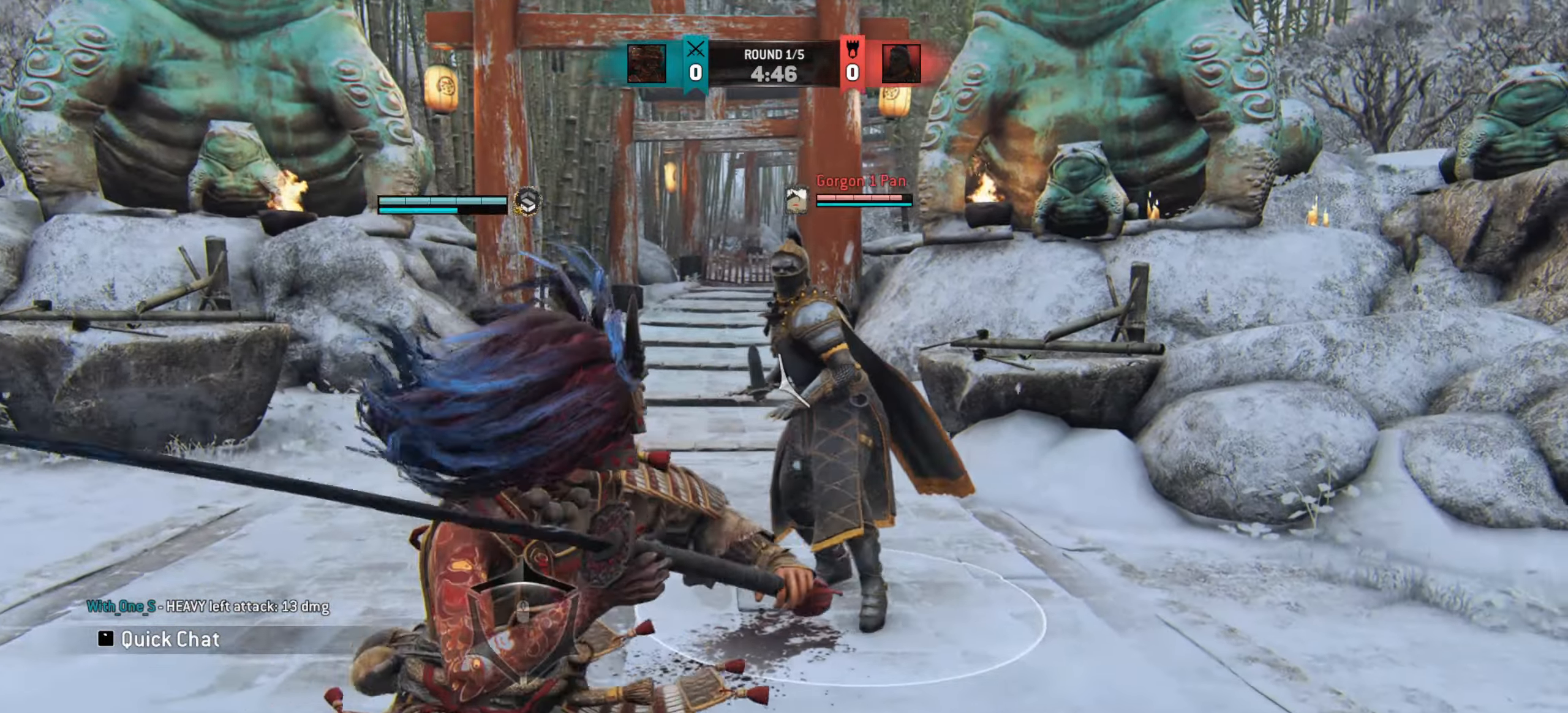
{"keys": ["w"], "mouse": [], "events": [[83, "mouse_wheel", "down"], [167, "mouse_wheel", "up"]]}
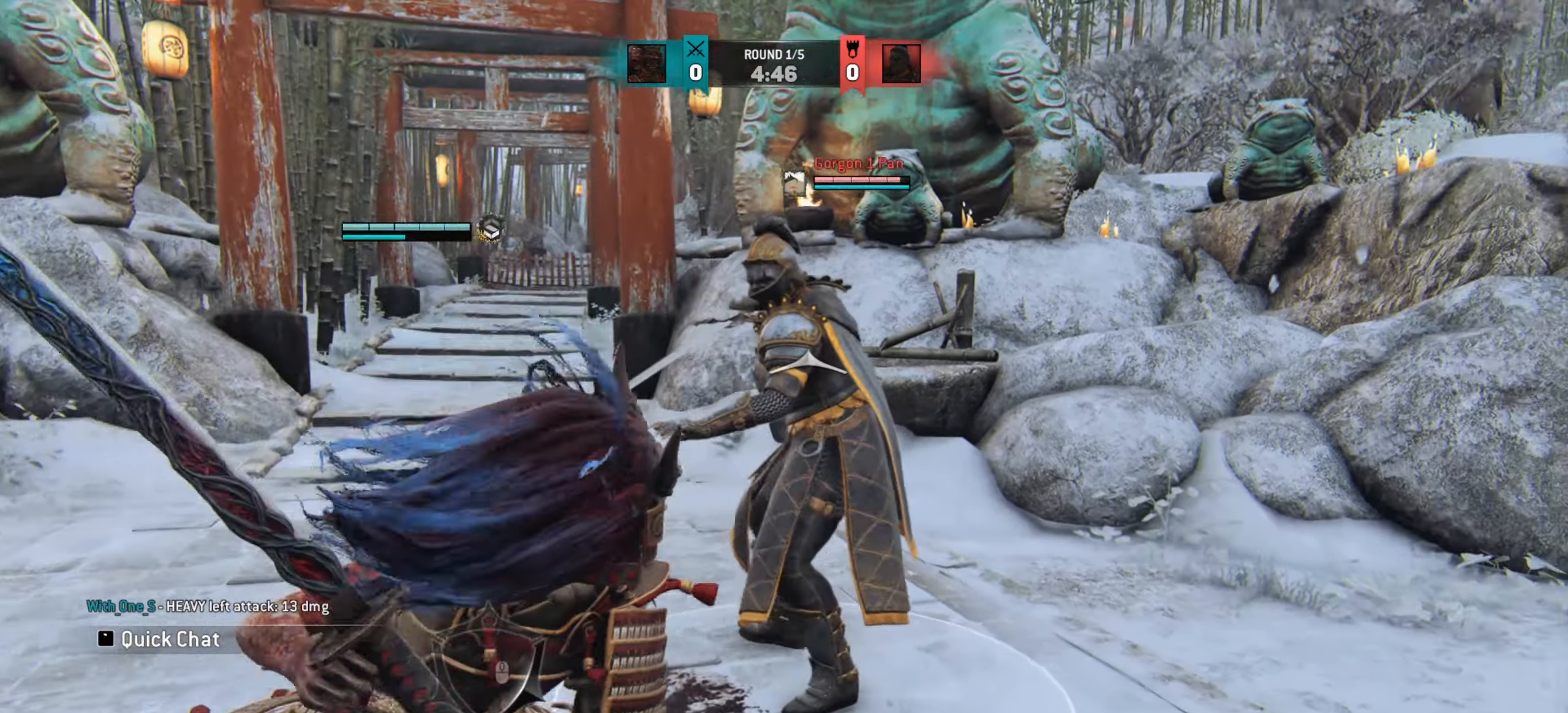
{"keys": [], "mouse": [], "events": [[334, "w", "up"]]}
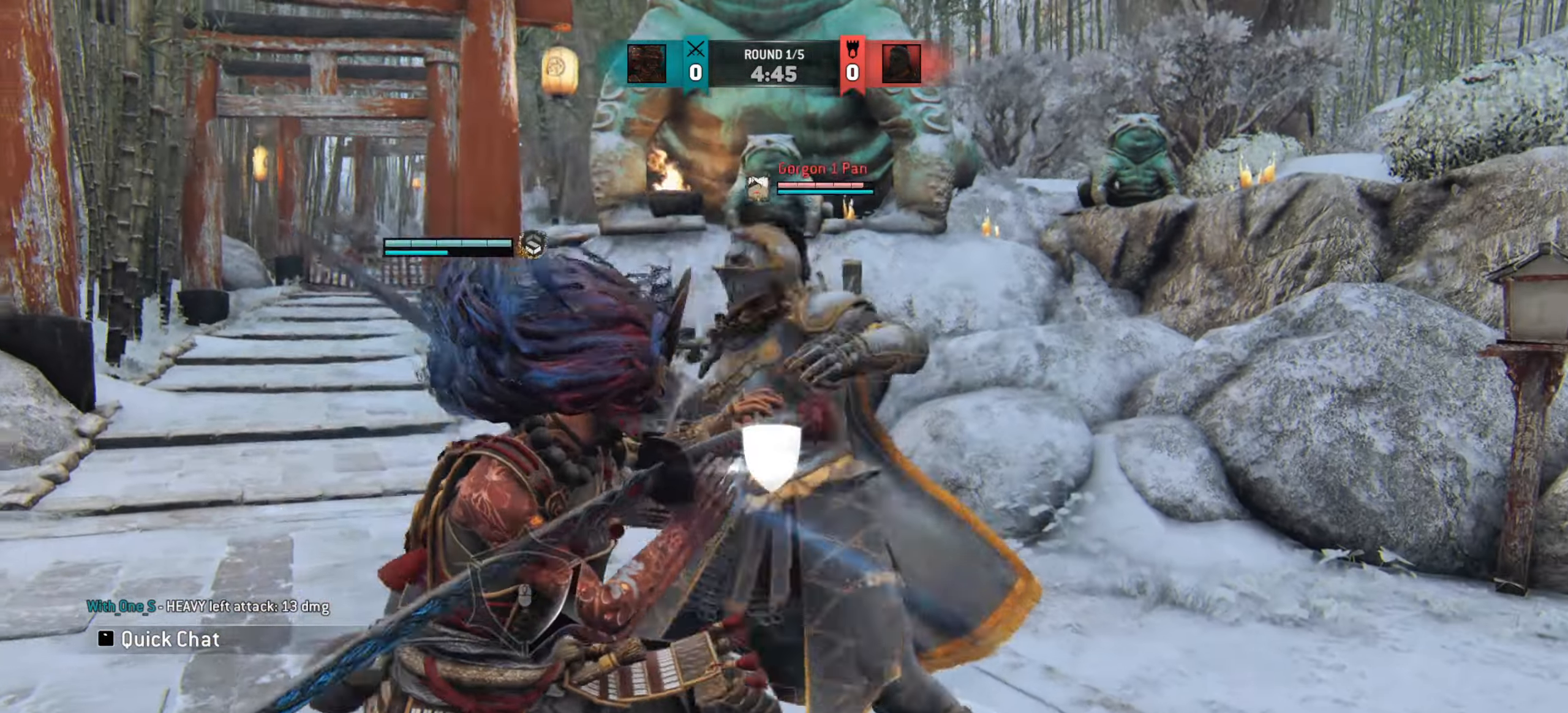
{"keys": [], "mouse": [], "events": []}